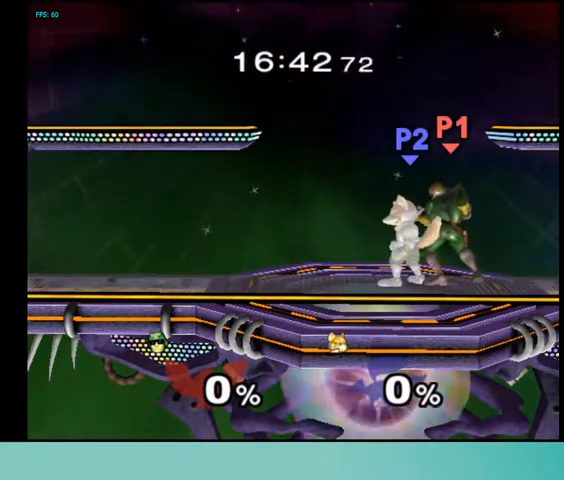
Gameplay with a controller (Nintendo layout); each line is a JSON object with the inputs held at the frame after it. "events" lists button and stick changes between this image and that frame as [ms after this image, input, new state], when the widget could be followed in between. Not read: L3 R3 other_buttons.
{"buttons": ["DPAD_RIGHT"], "events": [[400, "DPAD_RIGHT", "down"]]}
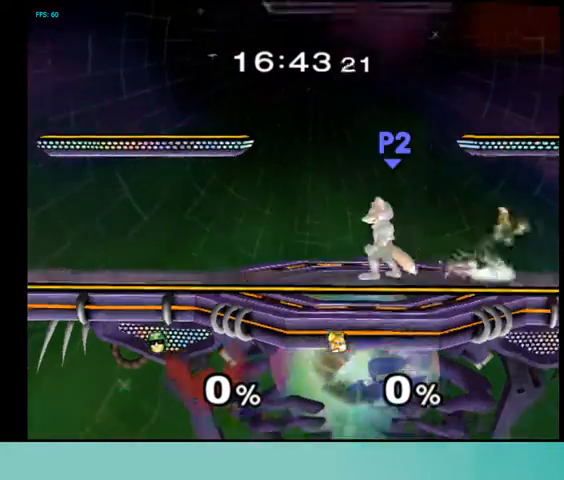
{"buttons": ["DPAD_RIGHT"], "events": [[33, "DPAD_LEFT", "down"], [33, "DPAD_RIGHT", "up"], [167, "DPAD_RIGHT", "down"], [200, "DPAD_LEFT", "up"], [300, "DPAD_RIGHT", "up"], [333, "DPAD_LEFT", "down"], [467, "DPAD_RIGHT", "down"], [500, "DPAD_LEFT", "up"]]}
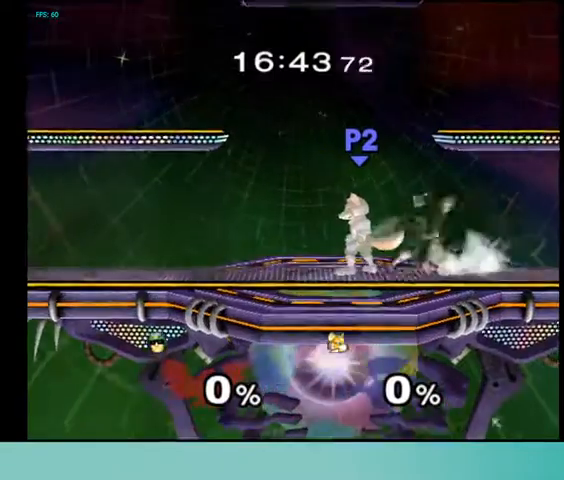
{"buttons": [], "events": [[100, "DPAD_RIGHT", "up"], [133, "DPAD_LEFT", "down"], [300, "DPAD_RIGHT", "down"], [367, "DPAD_LEFT", "up"], [467, "DPAD_RIGHT", "up"]]}
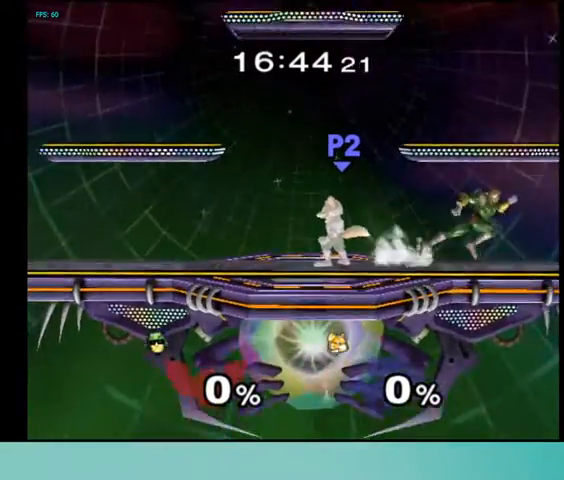
{"buttons": [], "events": [[33, "DPAD_LEFT", "down"], [267, "DPAD_LEFT", "up"]]}
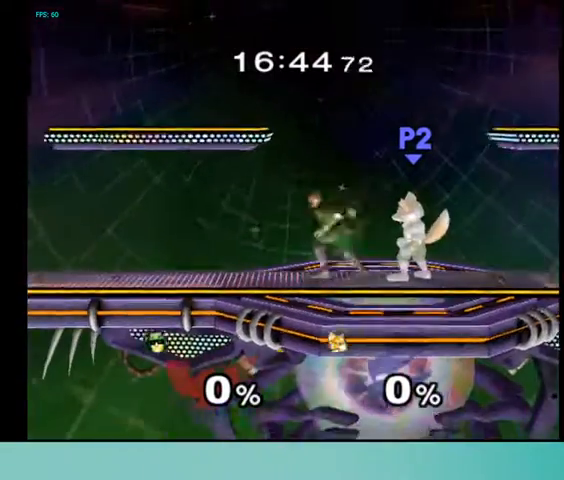
{"buttons": [], "events": []}
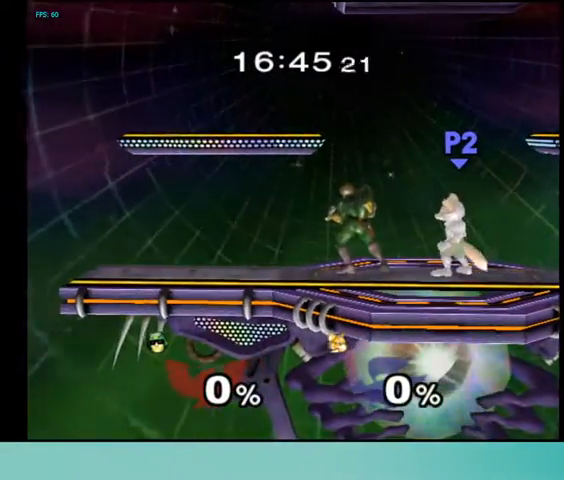
{"buttons": [], "events": [[167, "DPAD_RIGHT", "down"], [300, "DPAD_RIGHT", "up"]]}
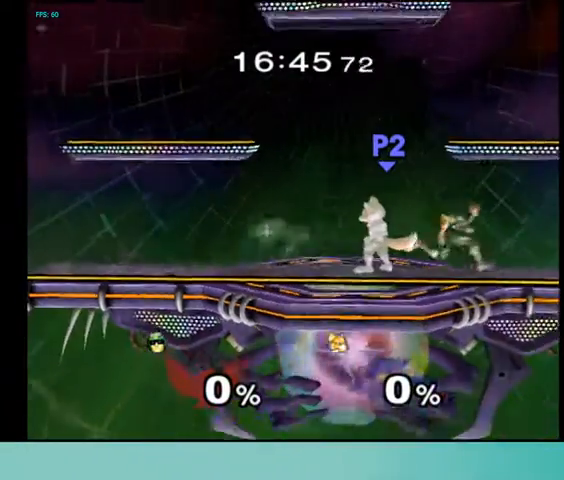
{"buttons": [], "events": []}
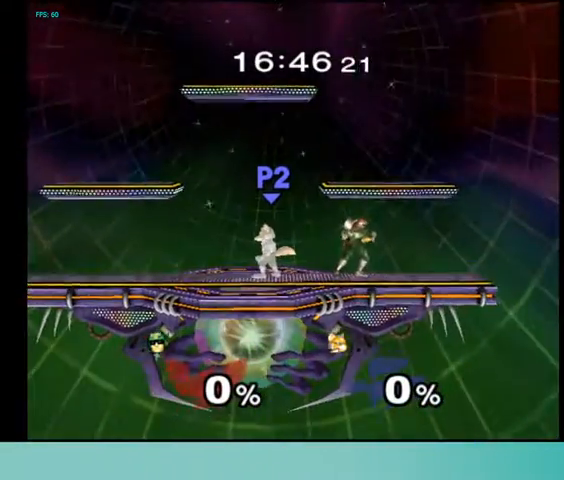
{"buttons": [], "events": []}
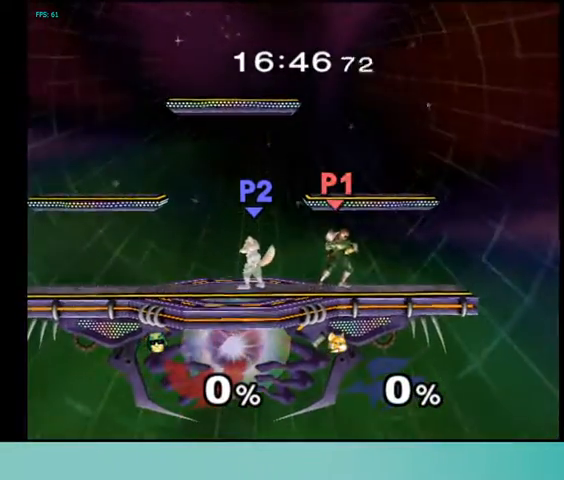
{"buttons": [], "events": []}
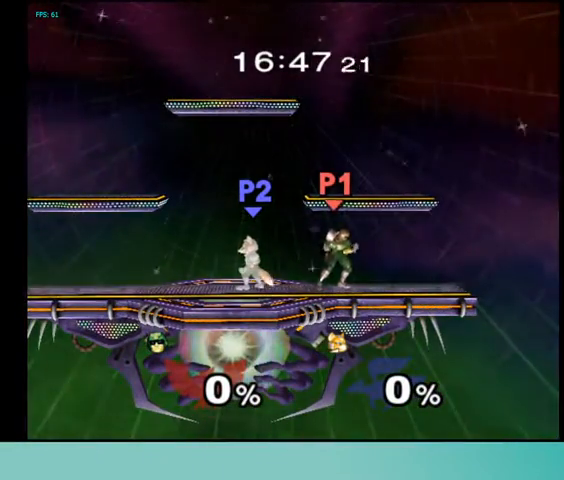
{"buttons": [], "events": []}
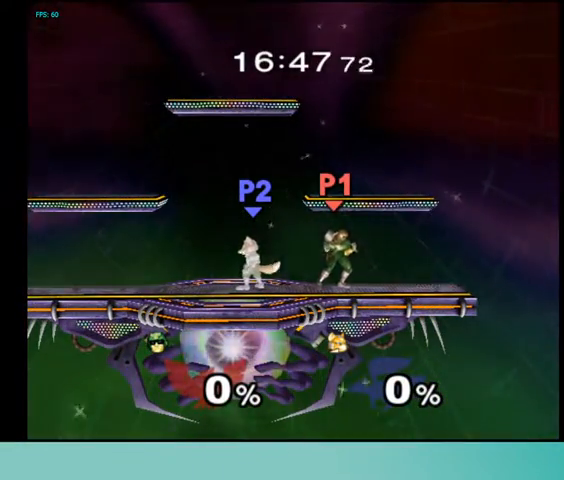
{"buttons": [], "events": []}
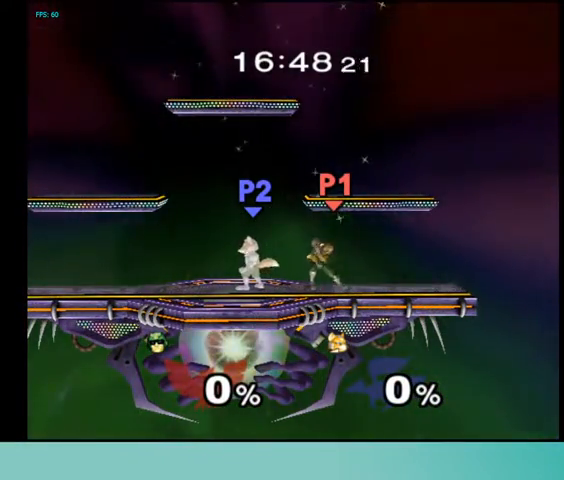
{"buttons": [], "events": []}
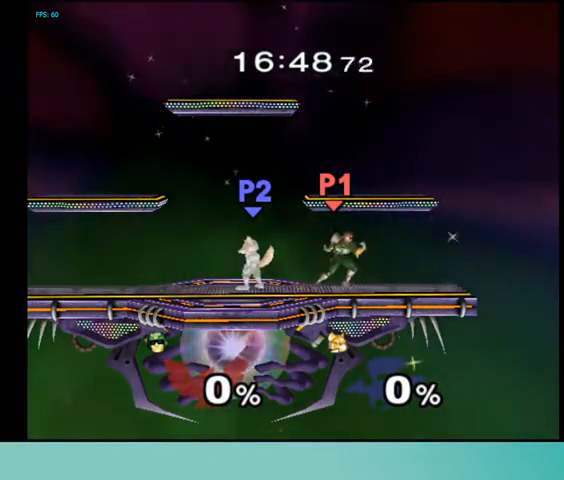
{"buttons": [], "events": []}
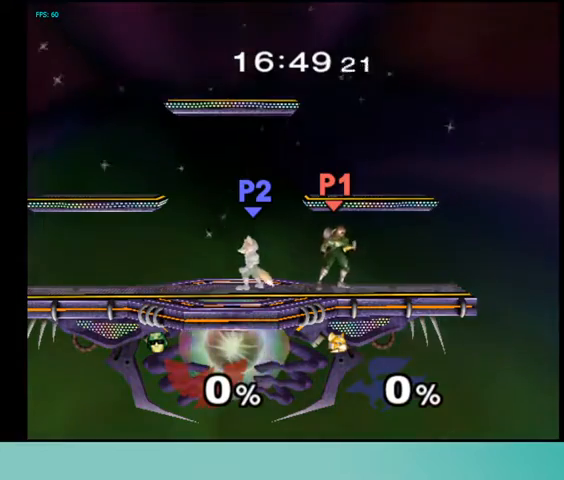
{"buttons": [], "events": []}
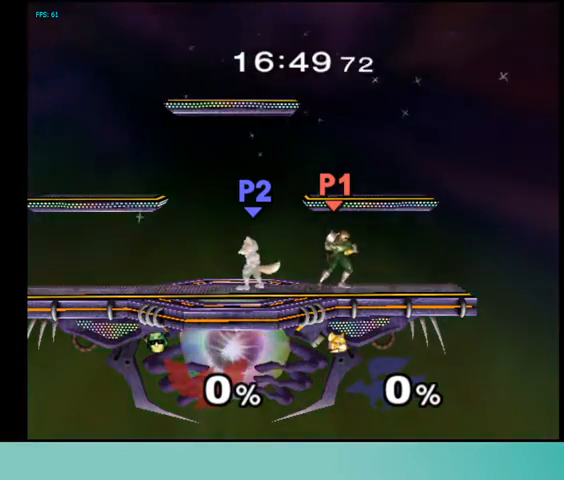
{"buttons": ["DPAD_LEFT"], "events": [[67, "DPAD_LEFT", "down"], [233, "DPAD_LEFT", "up"], [233, "DPAD_RIGHT", "down"], [400, "DPAD_LEFT", "down"], [400, "DPAD_RIGHT", "up"]]}
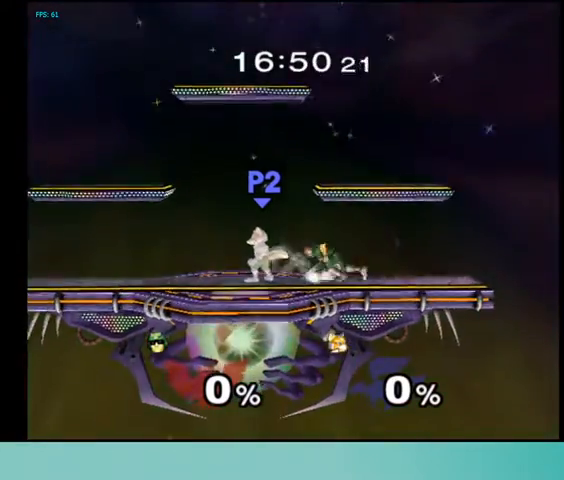
{"buttons": [], "events": [[100, "DPAD_LEFT", "up"], [200, "DPAD_RIGHT", "down"], [333, "DPAD_RIGHT", "up"]]}
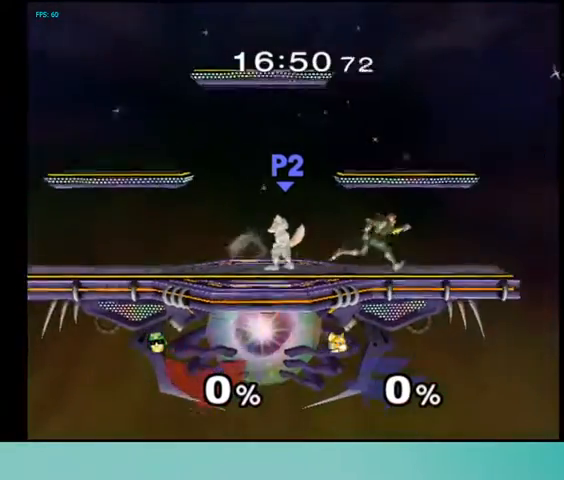
{"buttons": ["DPAD_RIGHT"], "events": [[67, "DPAD_LEFT", "down"], [200, "DPAD_LEFT", "up"], [400, "DPAD_RIGHT", "down"]]}
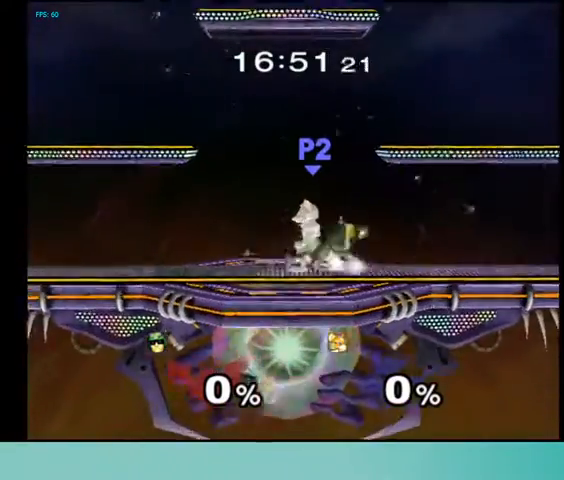
{"buttons": [], "events": [[33, "DPAD_RIGHT", "up"], [233, "DPAD_LEFT", "down"], [367, "DPAD_LEFT", "up"]]}
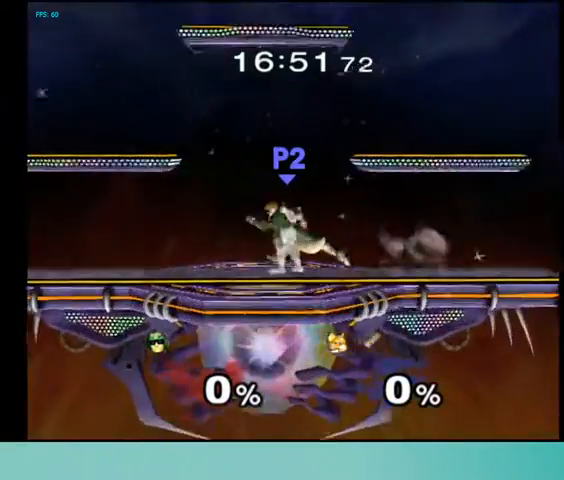
{"buttons": [], "events": []}
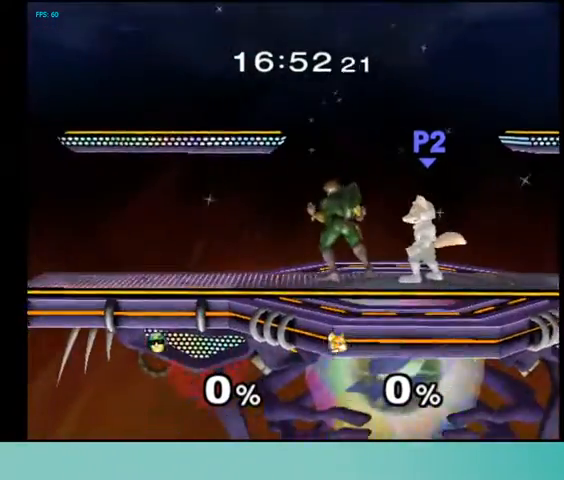
{"buttons": [], "events": [[233, "DPAD_RIGHT", "down"], [333, "DPAD_RIGHT", "up"]]}
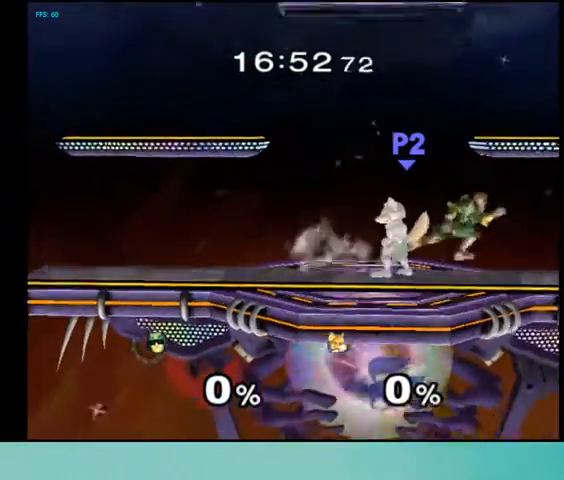
{"buttons": ["DPAD_RIGHT"], "events": [[67, "DPAD_LEFT", "down"], [200, "DPAD_LEFT", "up"], [467, "DPAD_RIGHT", "down"]]}
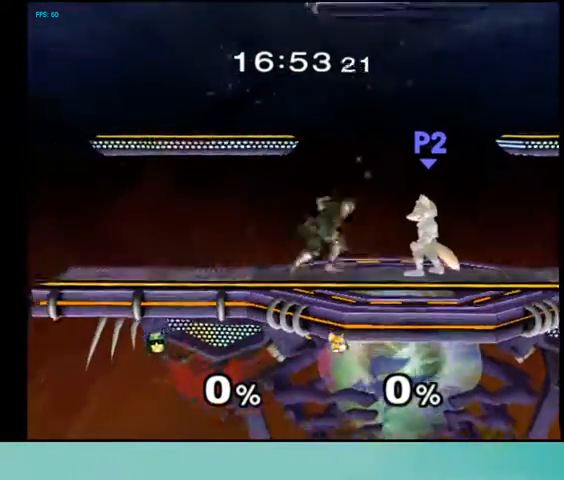
{"buttons": ["DPAD_LEFT"], "events": [[133, "DPAD_RIGHT", "up"], [167, "DPAD_LEFT", "down"], [300, "DPAD_LEFT", "up"], [333, "DPAD_RIGHT", "down"], [433, "DPAD_RIGHT", "up"], [467, "DPAD_LEFT", "down"]]}
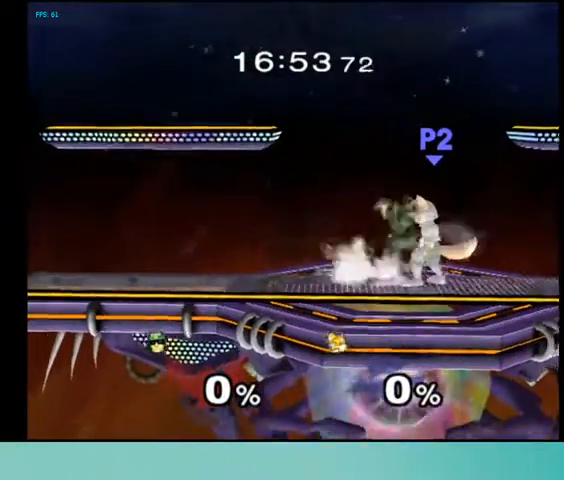
{"buttons": ["L1", "DPAD_LEFT"], "events": [[100, "DPAD_LEFT", "up"], [100, "DPAD_RIGHT", "down"], [200, "DPAD_RIGHT", "up"], [233, "DPAD_LEFT", "down"], [500, "L1", "down"]]}
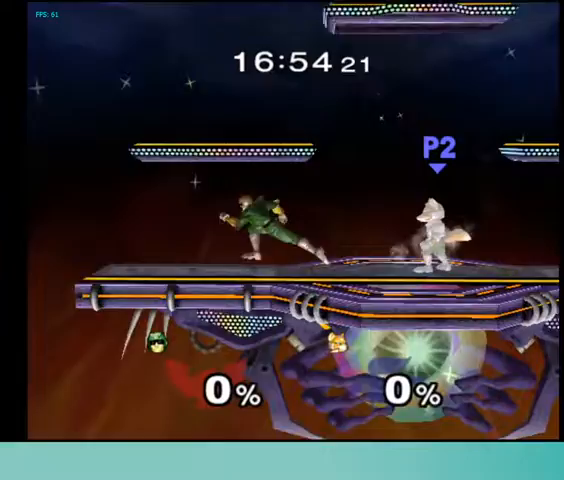
{"buttons": ["L1", "DPAD_RIGHT"], "events": [[167, "DPAD_LEFT", "up"], [433, "DPAD_RIGHT", "down"]]}
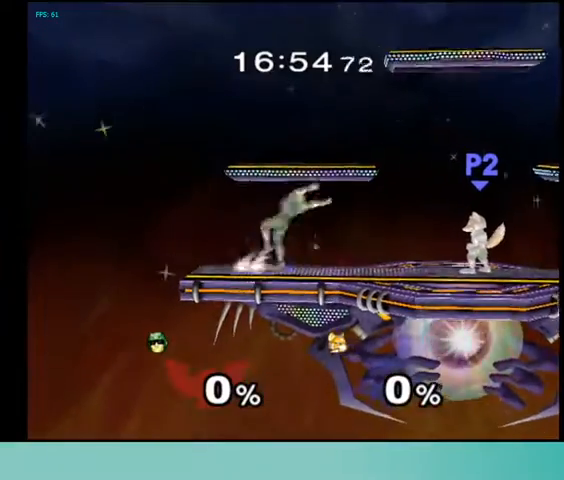
{"buttons": [], "events": [[67, "DPAD_RIGHT", "up"], [267, "L1", "up"]]}
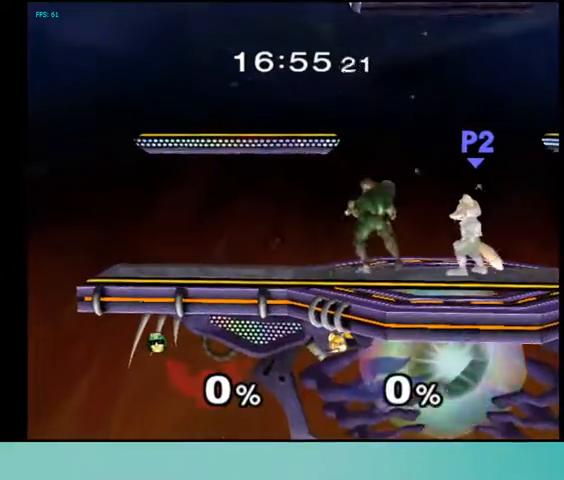
{"buttons": ["DPAD_LEFT"], "events": [[100, "DPAD_LEFT", "down"], [233, "DPAD_LEFT", "up"], [233, "DPAD_RIGHT", "down"], [367, "DPAD_RIGHT", "up"], [400, "DPAD_LEFT", "down"]]}
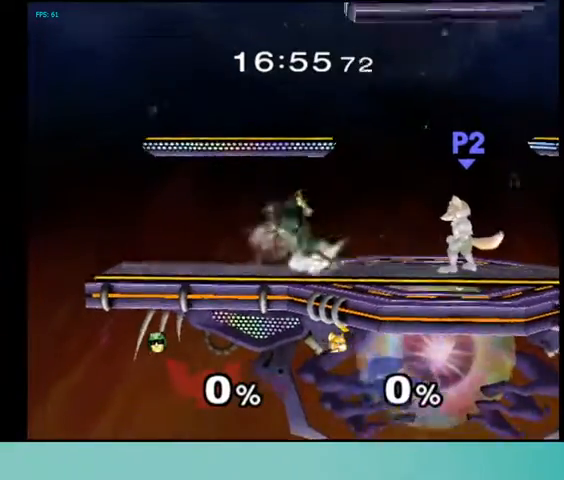
{"buttons": ["L1"], "events": [[33, "DPAD_LEFT", "up"], [33, "DPAD_RIGHT", "down"], [133, "DPAD_RIGHT", "up"], [167, "DPAD_LEFT", "down"], [300, "L1", "down"], [333, "DPAD_LEFT", "up"]]}
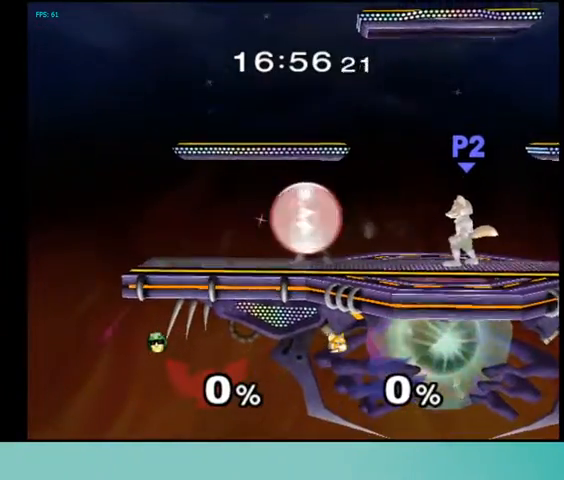
{"buttons": [], "events": [[300, "L1", "up"]]}
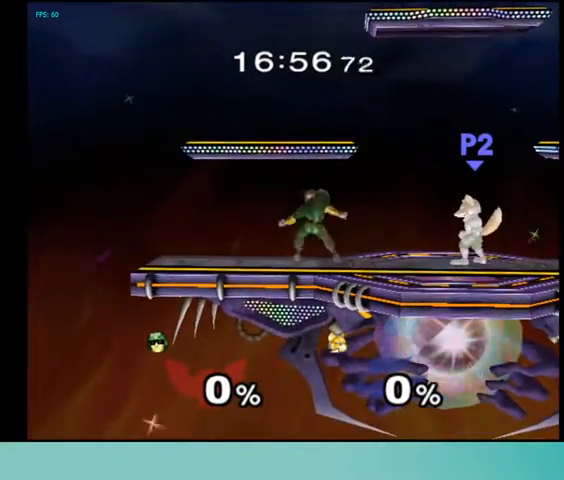
{"buttons": ["DPAD_RIGHT"], "events": [[100, "DPAD_LEFT", "down"], [167, "DPAD_RIGHT", "down"], [233, "DPAD_LEFT", "up"], [333, "DPAD_RIGHT", "up"], [367, "DPAD_LEFT", "down"], [500, "DPAD_LEFT", "up"], [500, "DPAD_RIGHT", "down"]]}